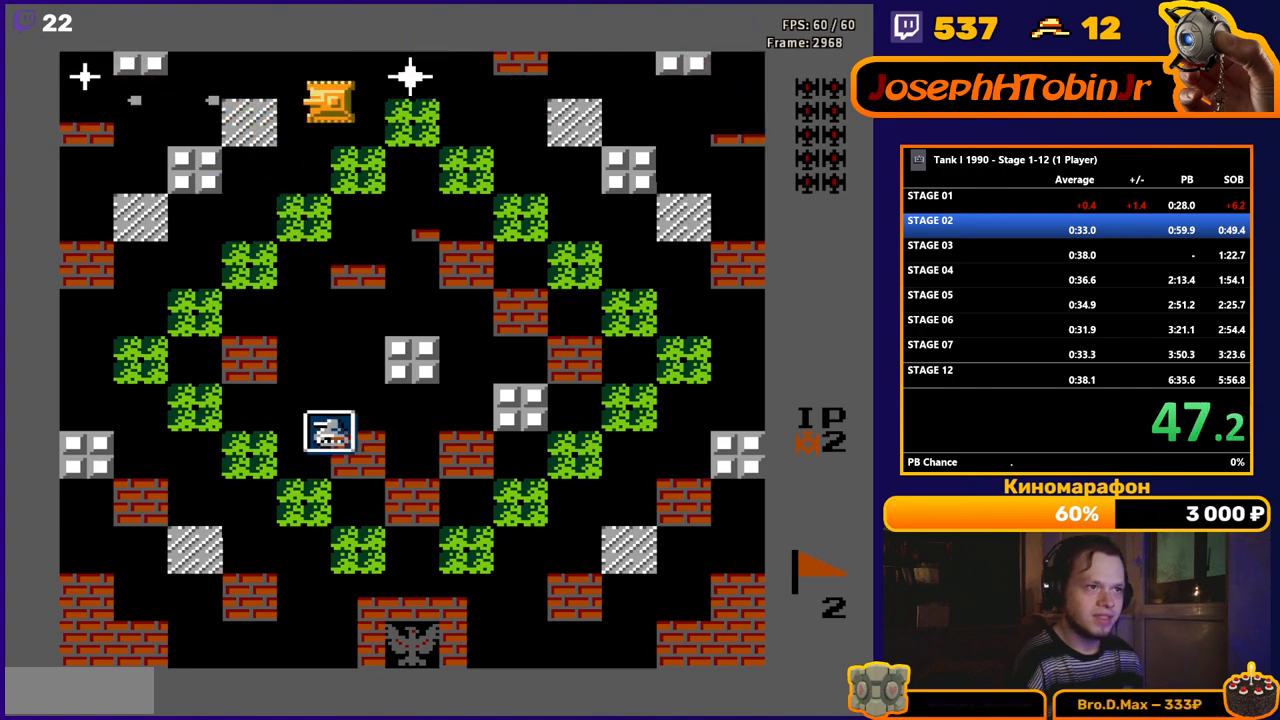
Gameplay with a controller (Nintendo layout); each line is a JSON object with the inputs held at the frame after it. "events" lists button and stick changes between this image and that frame as [ms after this image, input, new state], when the widget could be followed in between. Not read: L3 R3.
{"buttons": ["B", "DPAD_LEFT"], "events": []}
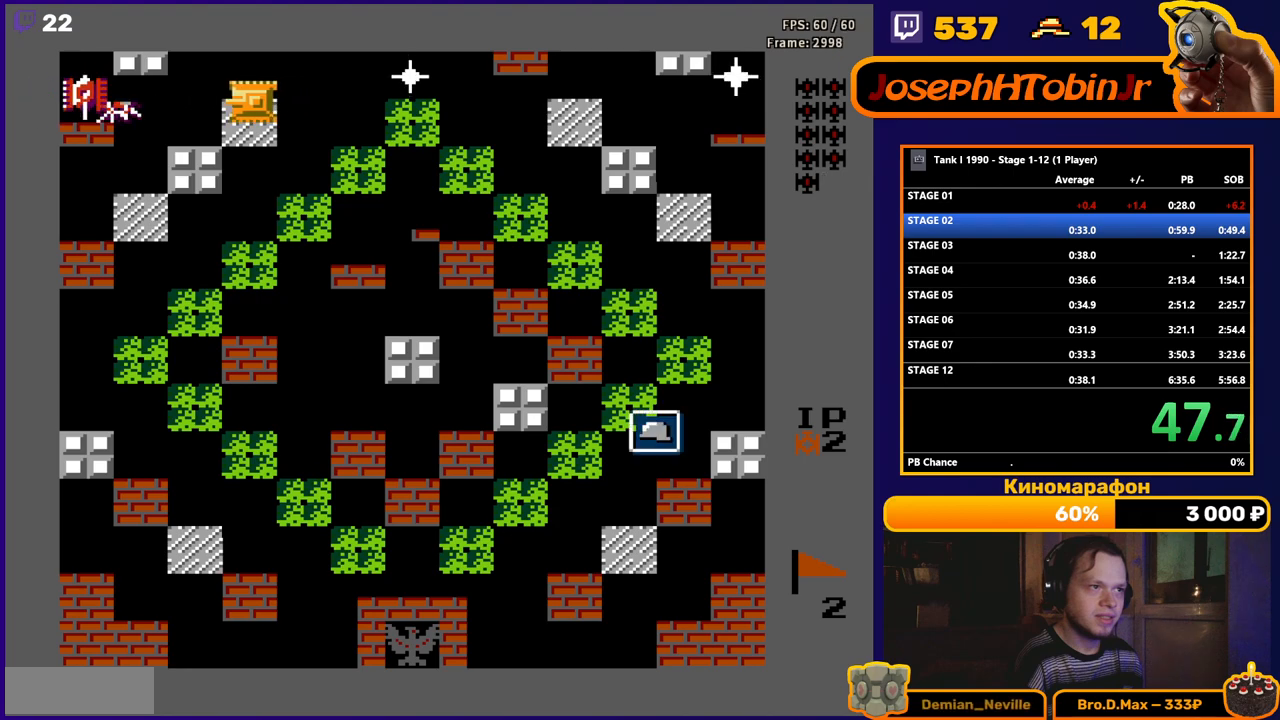
{"buttons": ["B", "DPAD_RIGHT"], "events": [[117, "DPAD_LEFT", "up"], [133, "B", "up"], [200, "DPAD_RIGHT", "down"], [250, "B", "down"]]}
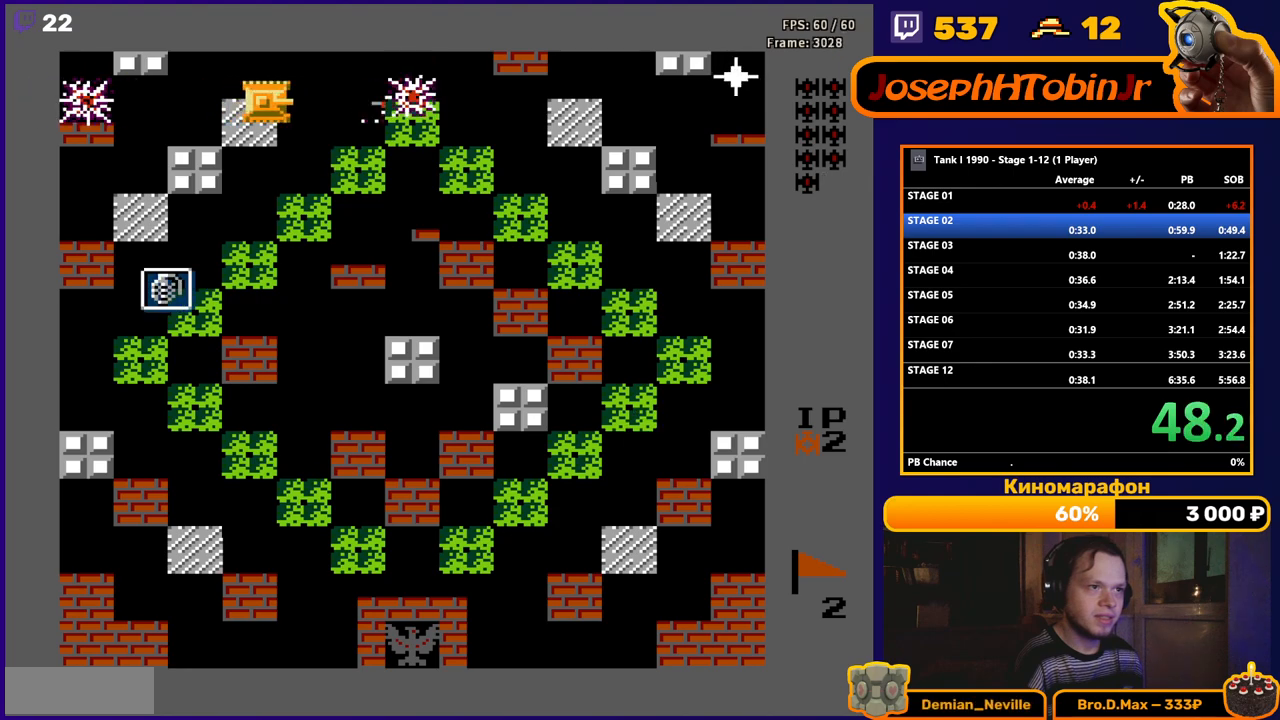
{"buttons": ["B", "DPAD_RIGHT"], "events": []}
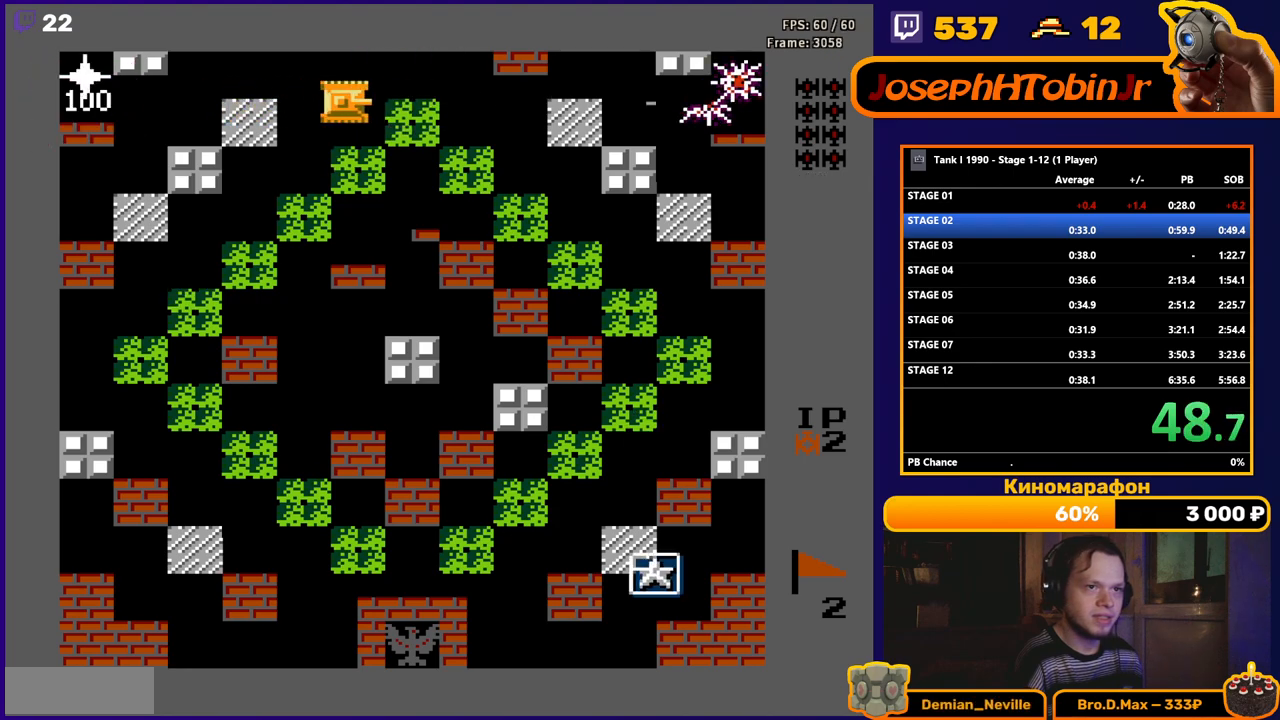
{"buttons": ["B", "DPAD_LEFT"], "events": [[67, "DPAD_RIGHT", "up"], [183, "DPAD_LEFT", "down"], [217, "B", "up"], [350, "B", "down"]]}
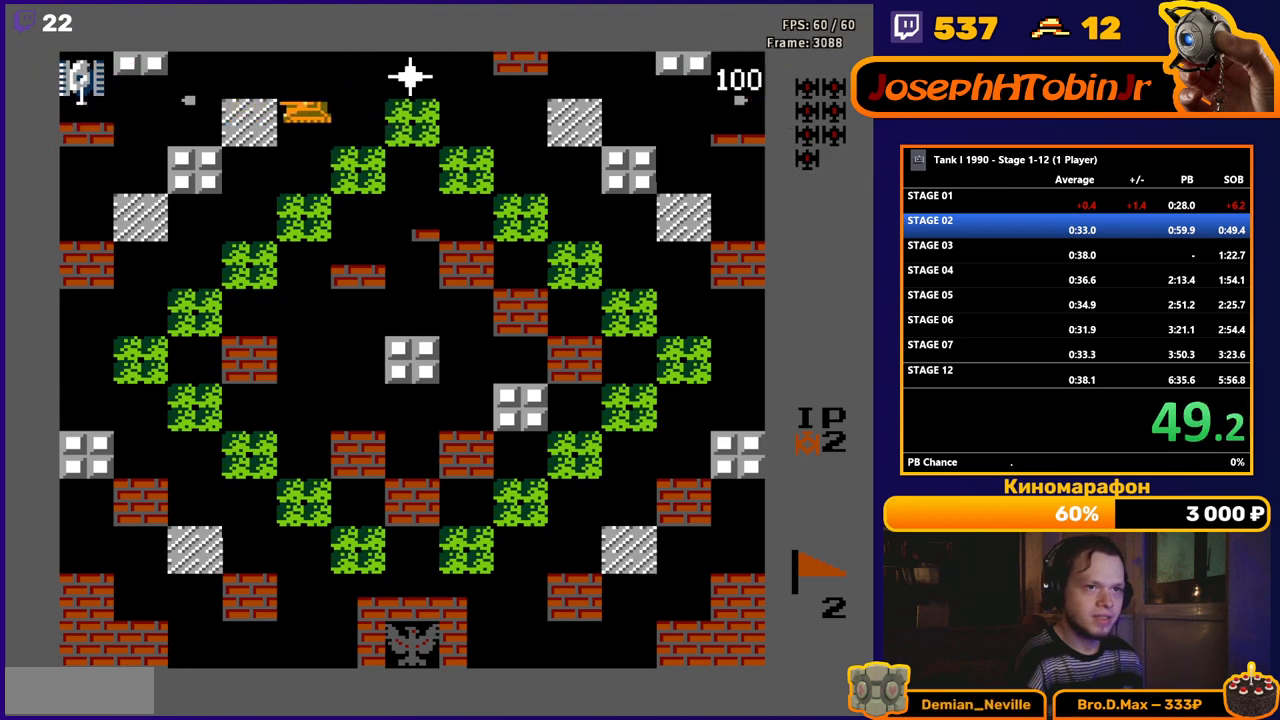
{"buttons": ["B", "DPAD_RIGHT"], "events": [[317, "DPAD_LEFT", "up"], [350, "B", "up"], [350, "DPAD_RIGHT", "down"], [483, "B", "down"]]}
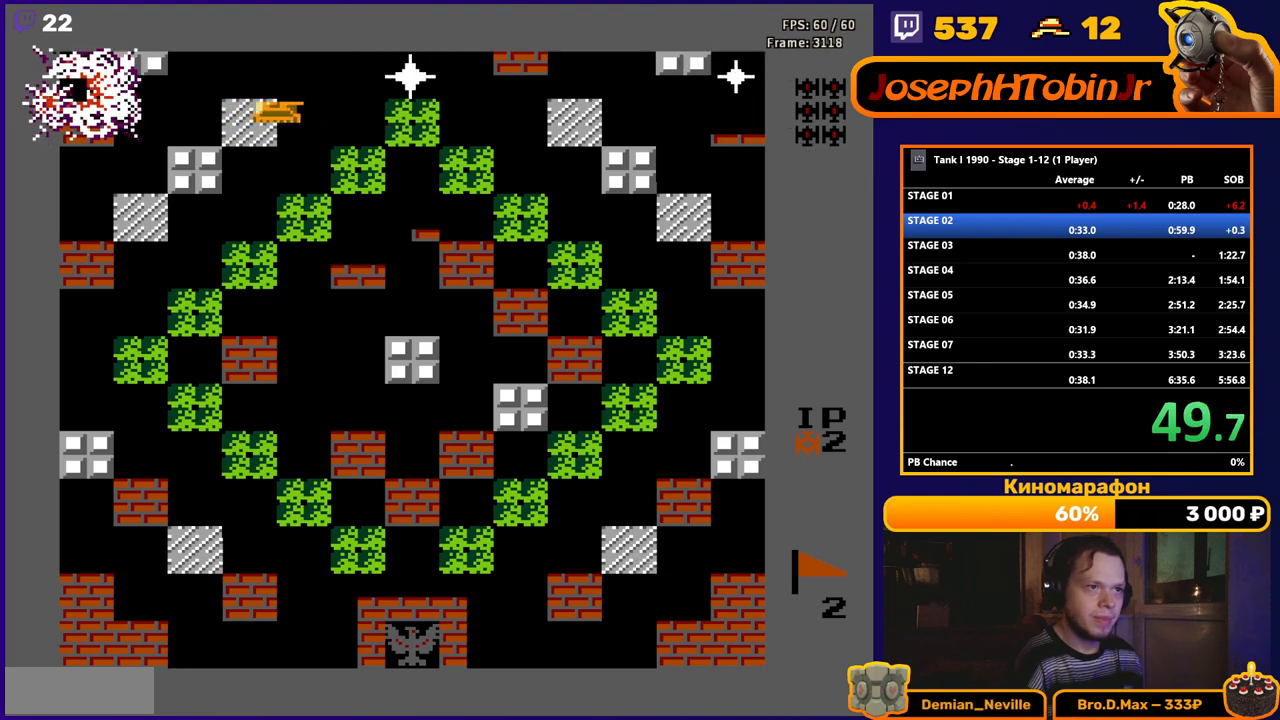
{"buttons": ["B", "DPAD_RIGHT"], "events": []}
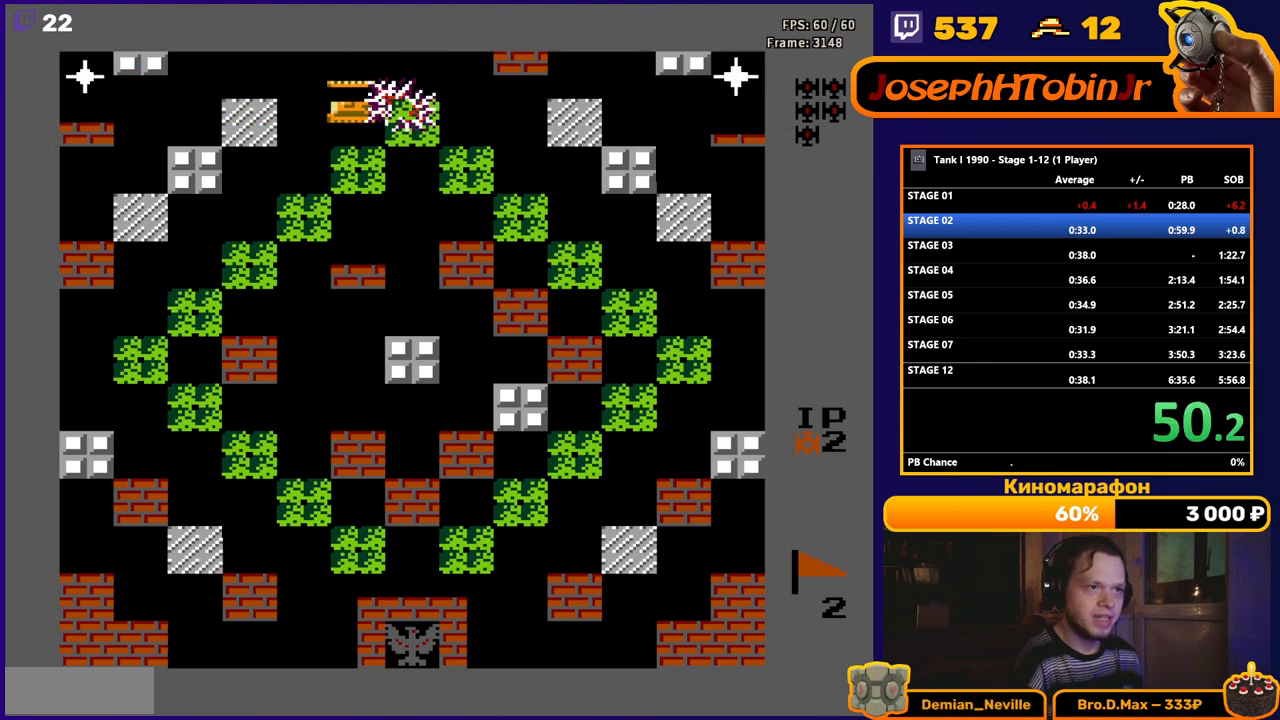
{"buttons": ["B", "DPAD_LEFT"], "events": [[167, "DPAD_RIGHT", "up"], [200, "B", "up"], [250, "DPAD_LEFT", "down"], [300, "B", "down"]]}
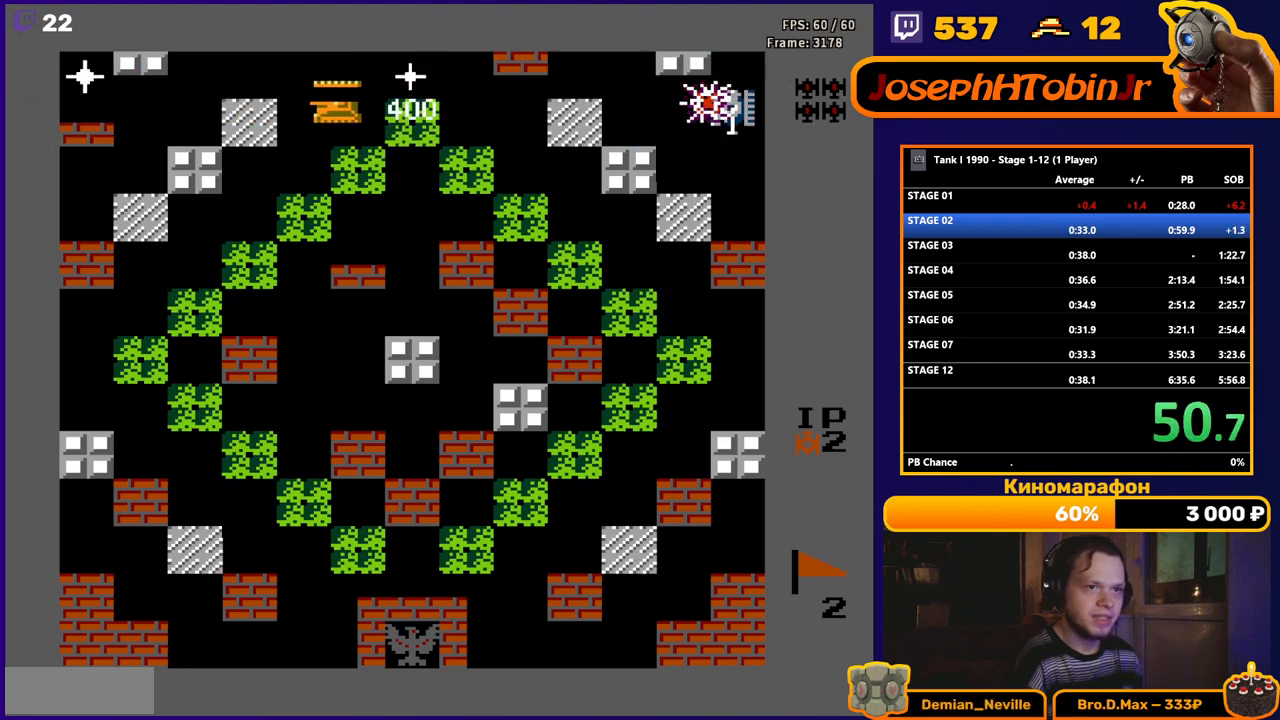
{"buttons": ["DPAD_RIGHT"], "events": [[467, "DPAD_LEFT", "up"], [483, "B", "up"], [483, "DPAD_RIGHT", "down"]]}
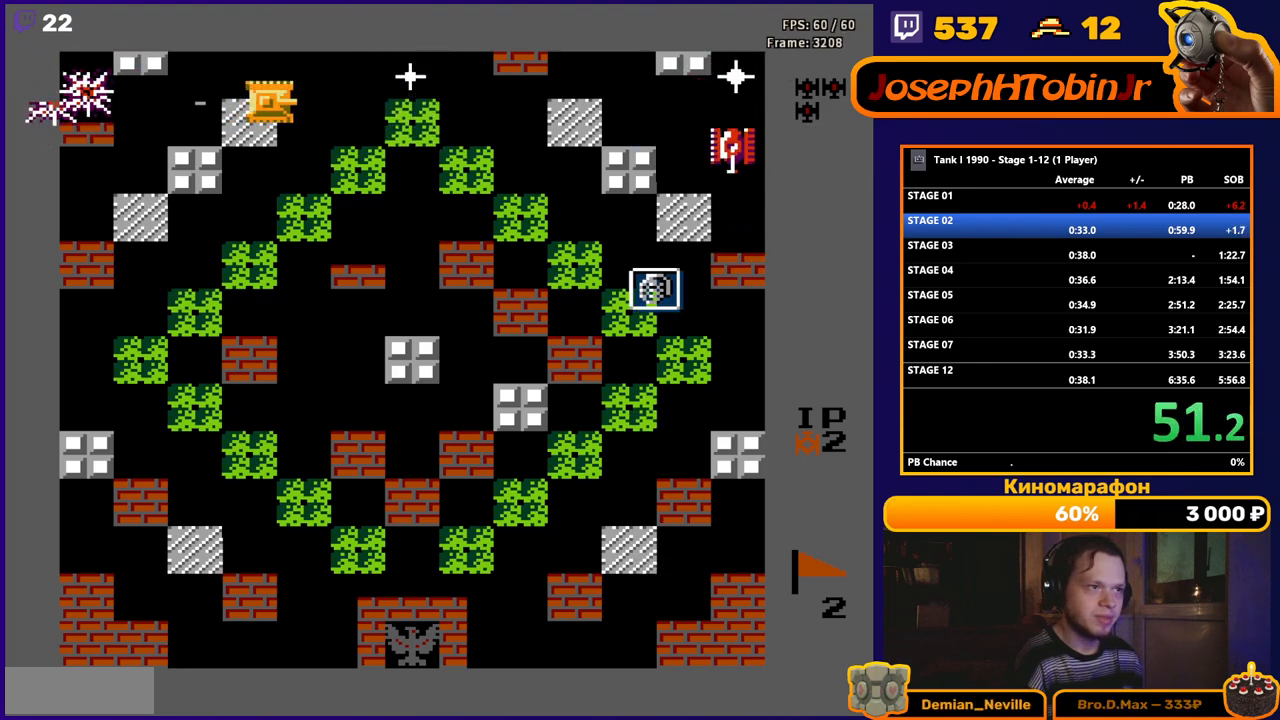
{"buttons": ["B", "DPAD_RIGHT"], "events": [[317, "B", "down"]]}
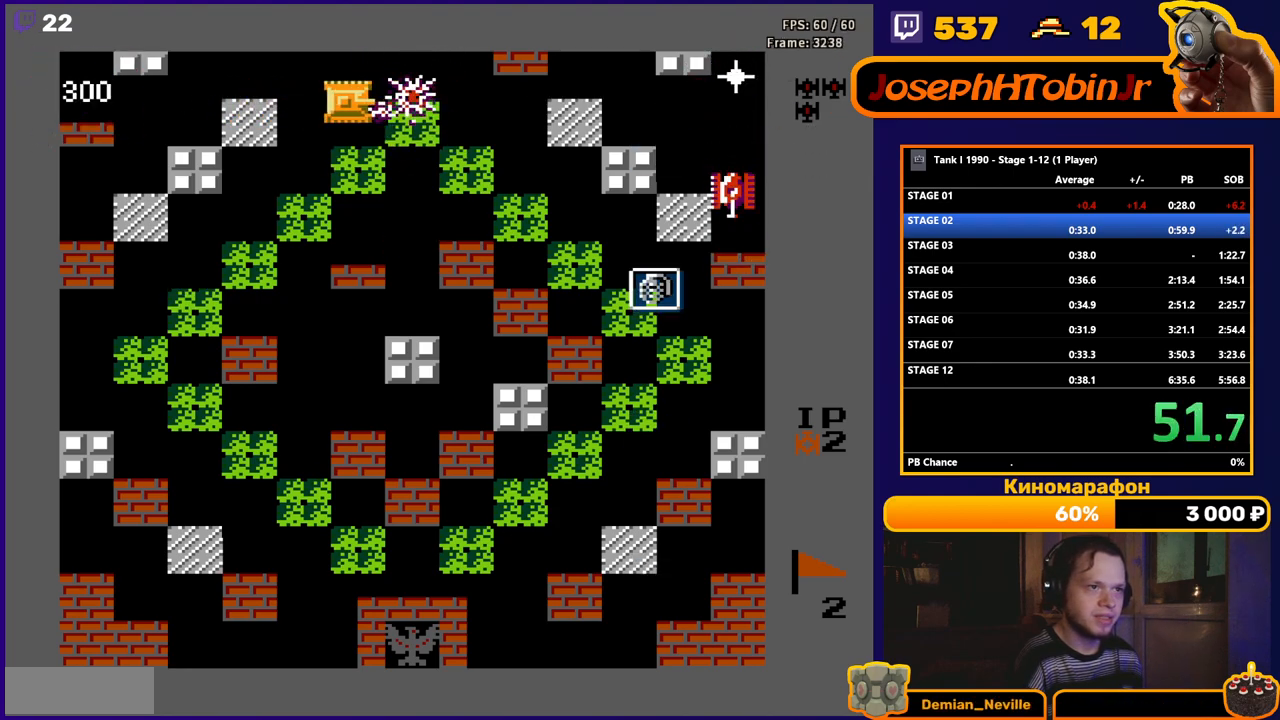
{"buttons": ["B", "DPAD_RIGHT"], "events": []}
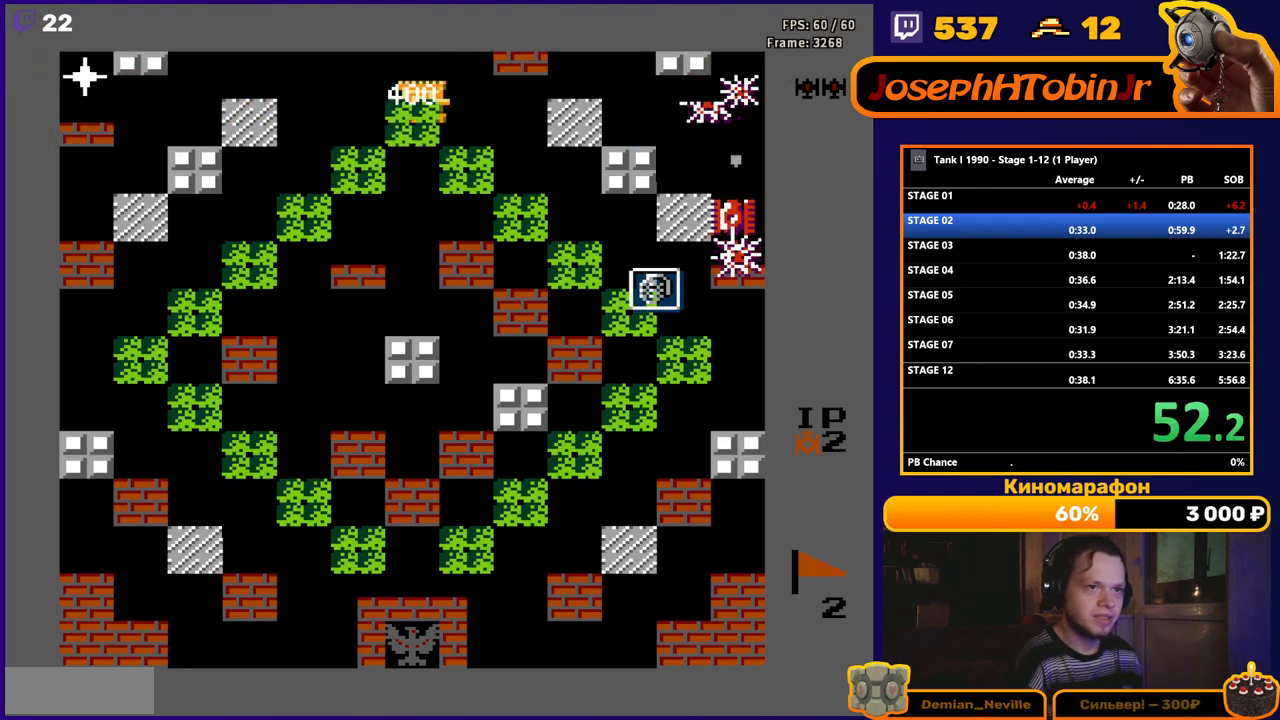
{"buttons": ["DPAD_LEFT"], "events": [[83, "B", "up"], [100, "B", "down"], [183, "B", "up"], [217, "DPAD_DOWN", "down"], [217, "DPAD_RIGHT", "up"], [383, "DPAD_DOWN", "up"], [400, "DPAD_LEFT", "down"]]}
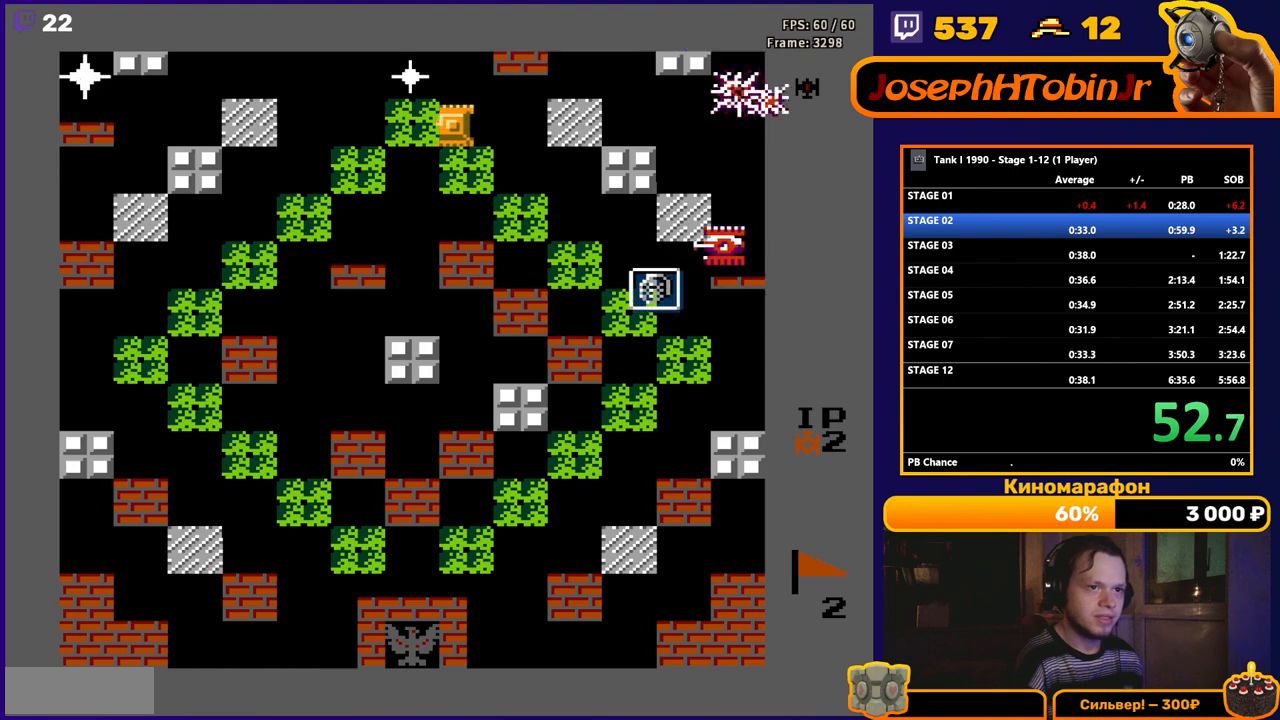
{"buttons": ["B", "DPAD_LEFT"], "events": [[50, "B", "down"]]}
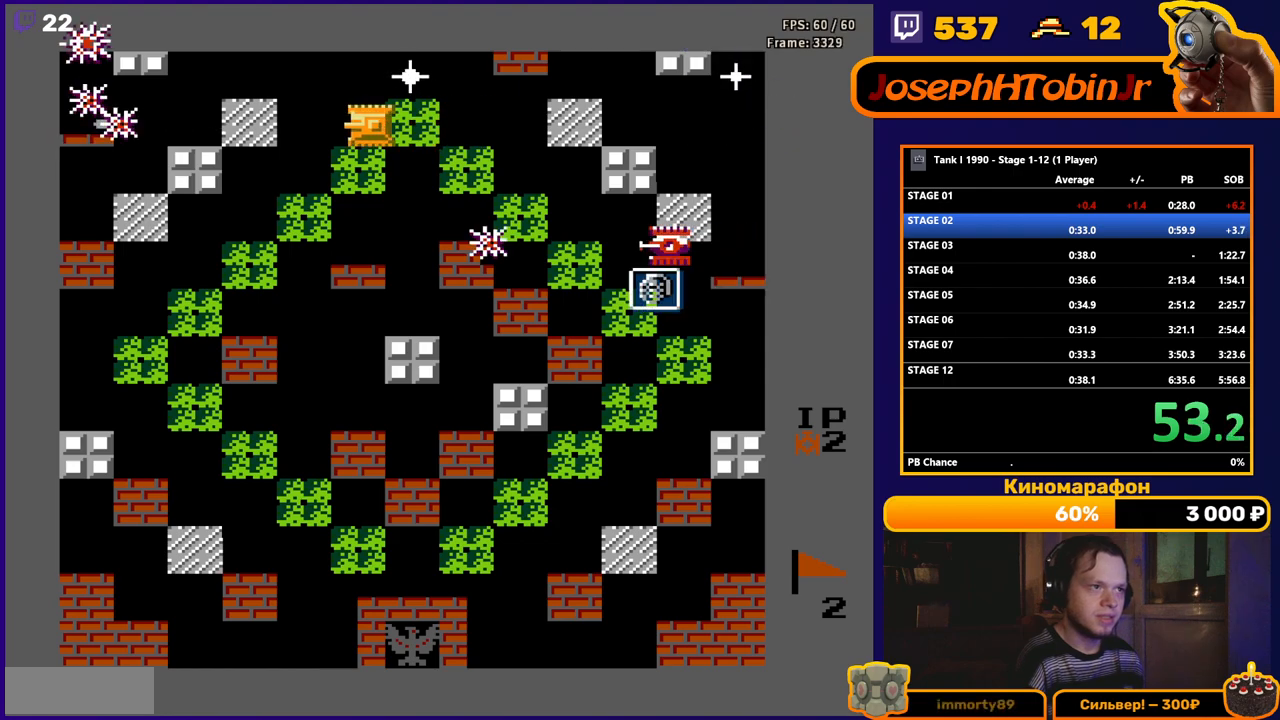
{"buttons": ["B", "DPAD_RIGHT"], "events": [[67, "B", "up"], [117, "DPAD_UP", "down"], [133, "DPAD_LEFT", "up"], [250, "DPAD_RIGHT", "down"], [283, "B", "down"], [283, "DPAD_UP", "up"]]}
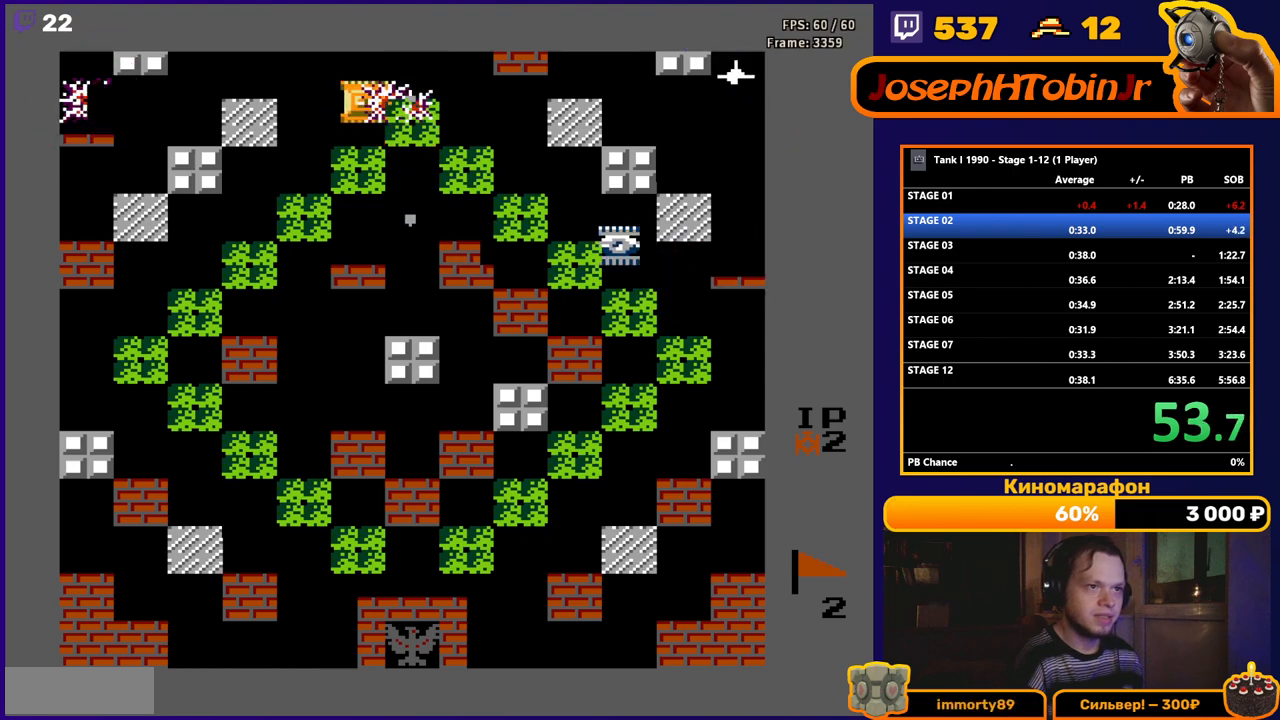
{"buttons": ["B", "DPAD_RIGHT"], "events": []}
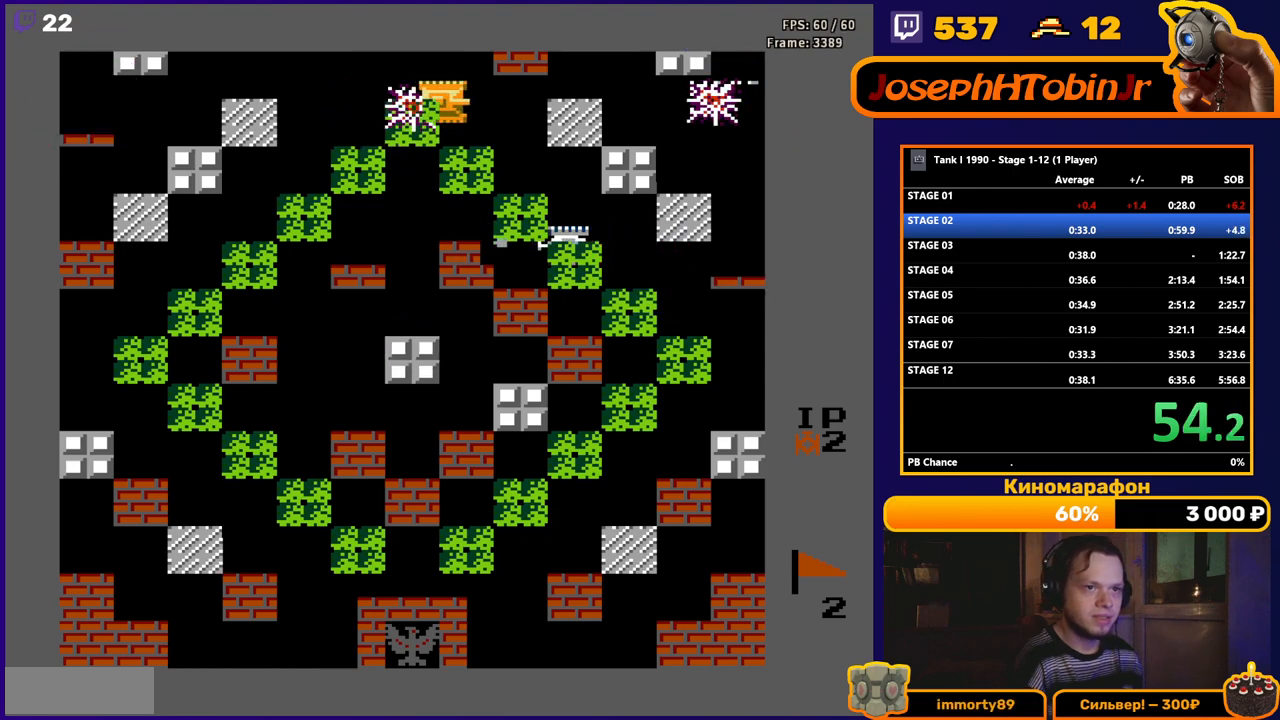
{"buttons": ["B", "DPAD_DOWN"], "events": [[250, "B", "up"], [333, "DPAD_DOWN", "down"], [350, "DPAD_RIGHT", "up"], [467, "B", "down"]]}
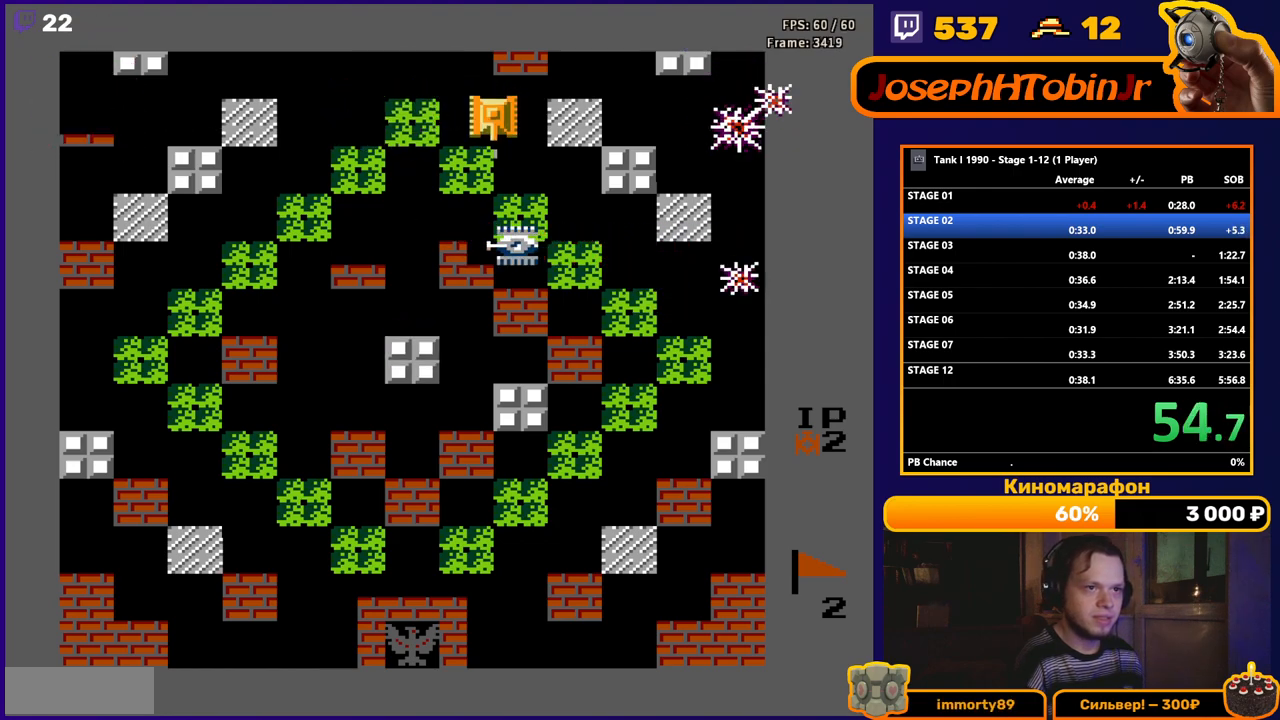
{"buttons": ["DPAD_LEFT"], "events": [[383, "B", "up"], [450, "DPAD_DOWN", "up"], [467, "DPAD_LEFT", "down"]]}
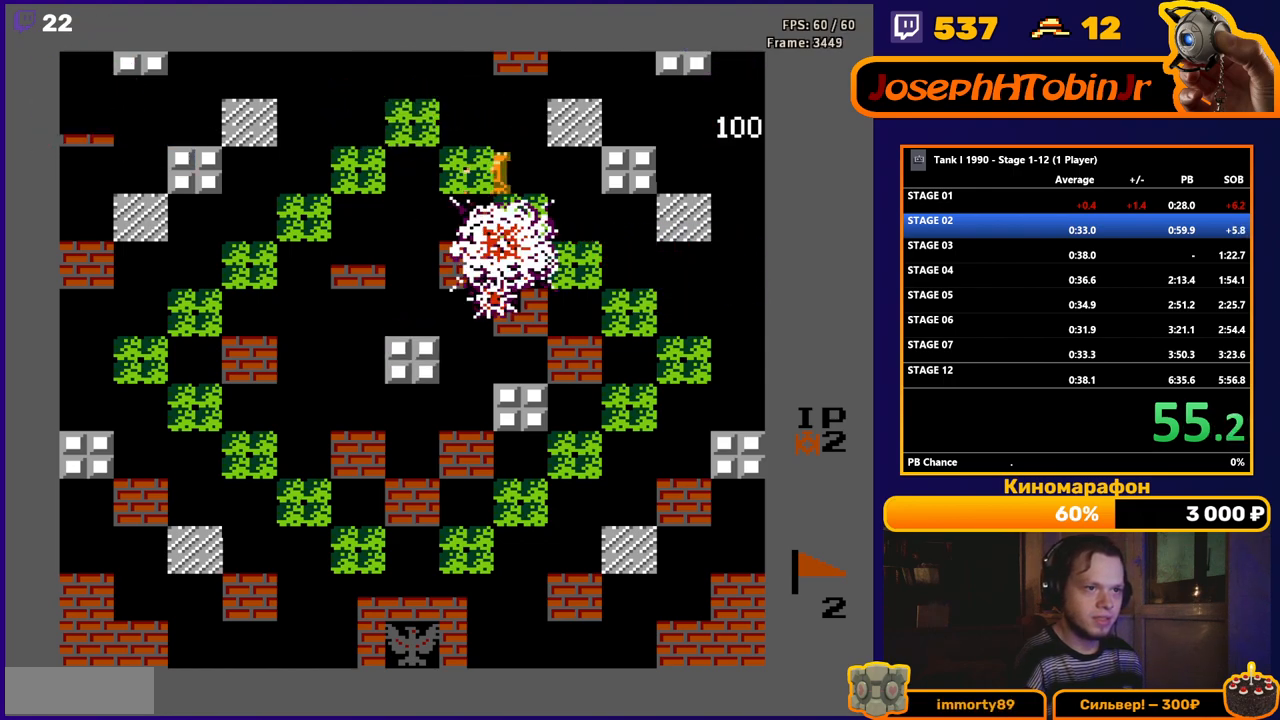
{"buttons": ["DPAD_LEFT"], "events": []}
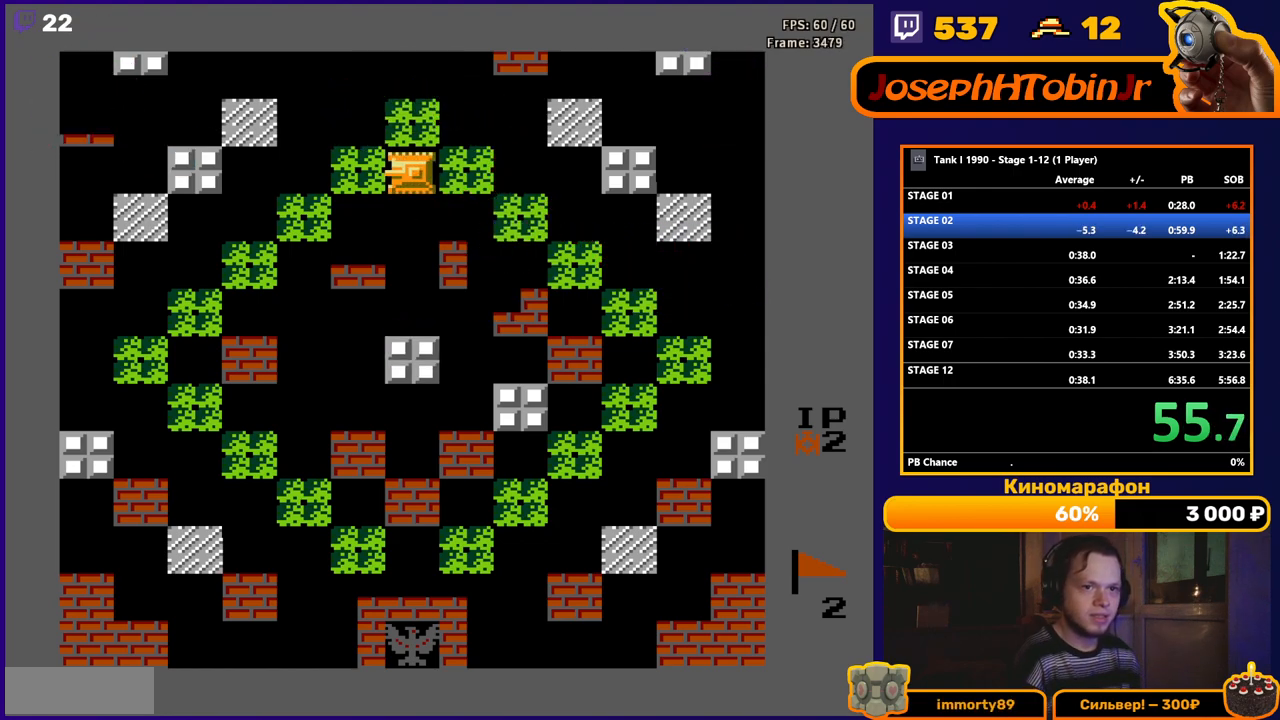
{"buttons": [], "events": [[283, "DPAD_LEFT", "up"]]}